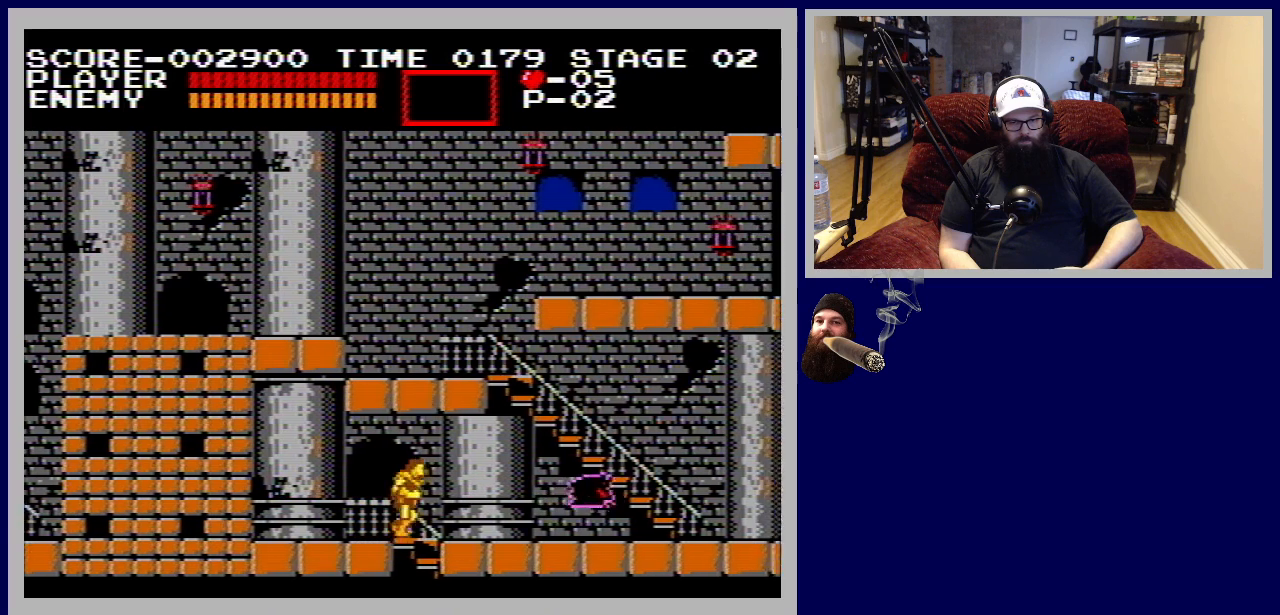
Gameplay with a controller (Nintendo layout); each line is a JSON object with the inputs held at the frame after it. "events" lists button and stick changes between this image and that frame as [ms after this image, input, new state], when the widget could be followed in between. Not read: L3 R3.
{"buttons": ["DPAD_RIGHT"], "events": []}
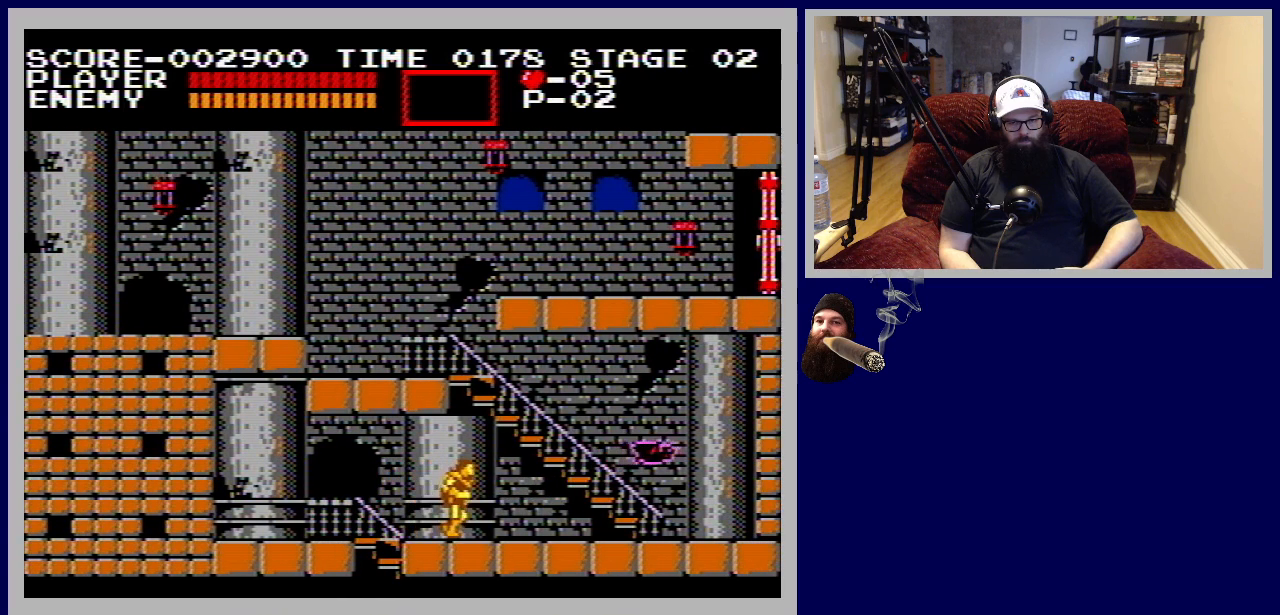
{"buttons": ["DPAD_RIGHT"], "events": [[167, "B", "down"], [350, "B", "up"]]}
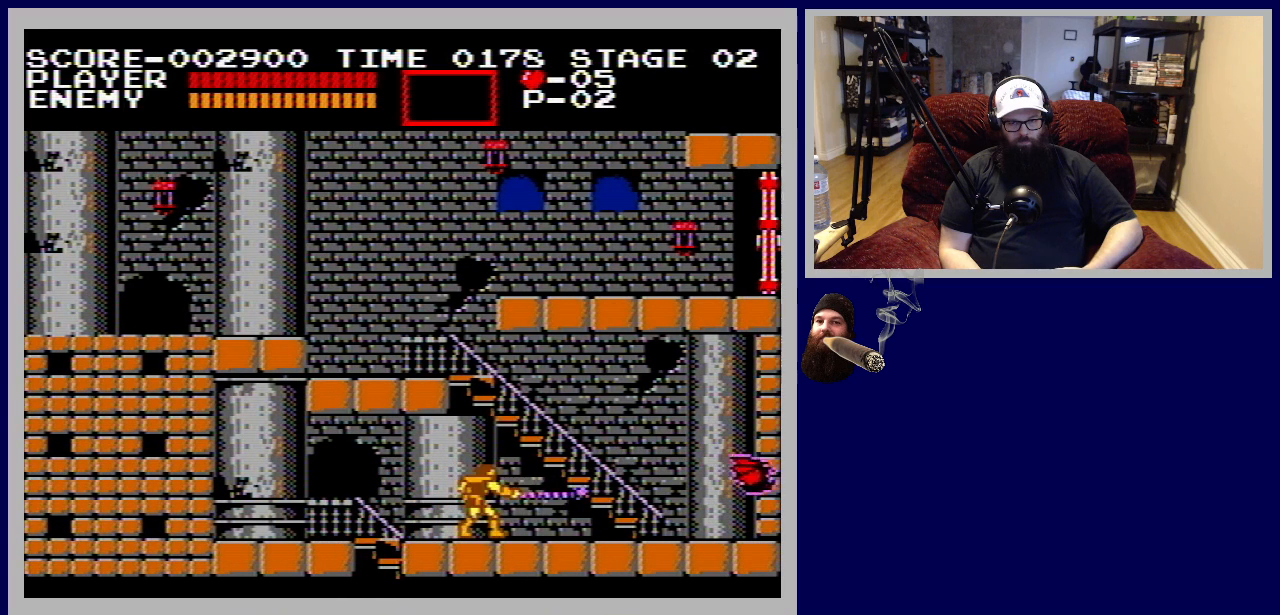
{"buttons": ["DPAD_RIGHT"], "events": []}
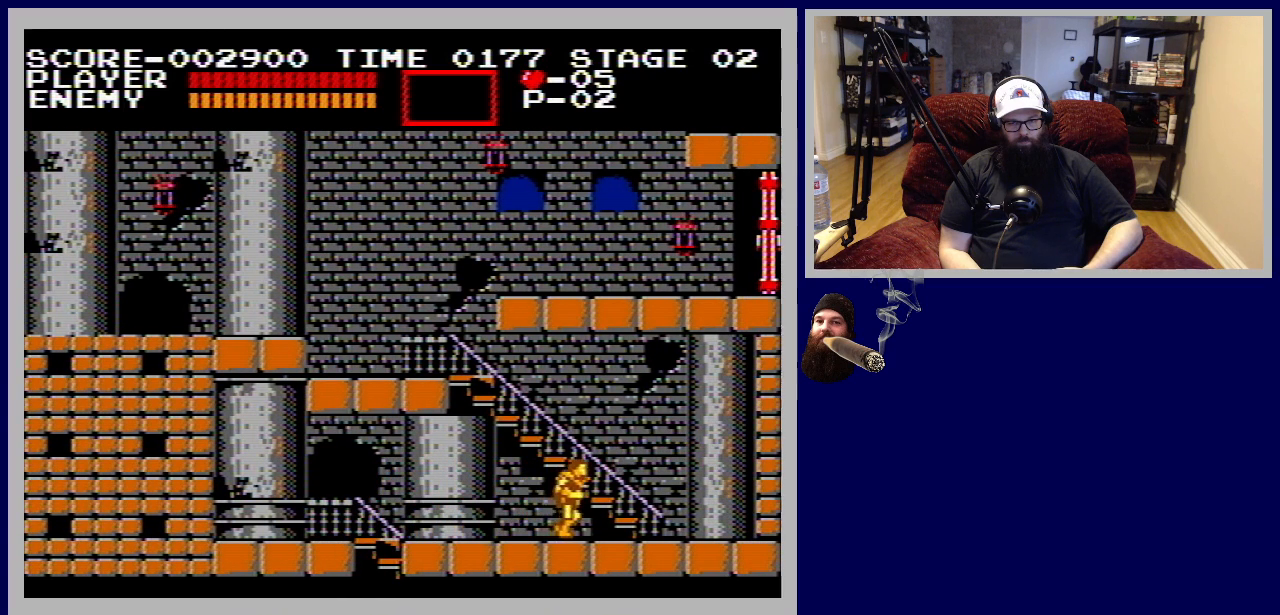
{"buttons": ["DPAD_UP"], "events": [[367, "DPAD_UP", "down"], [400, "DPAD_RIGHT", "up"]]}
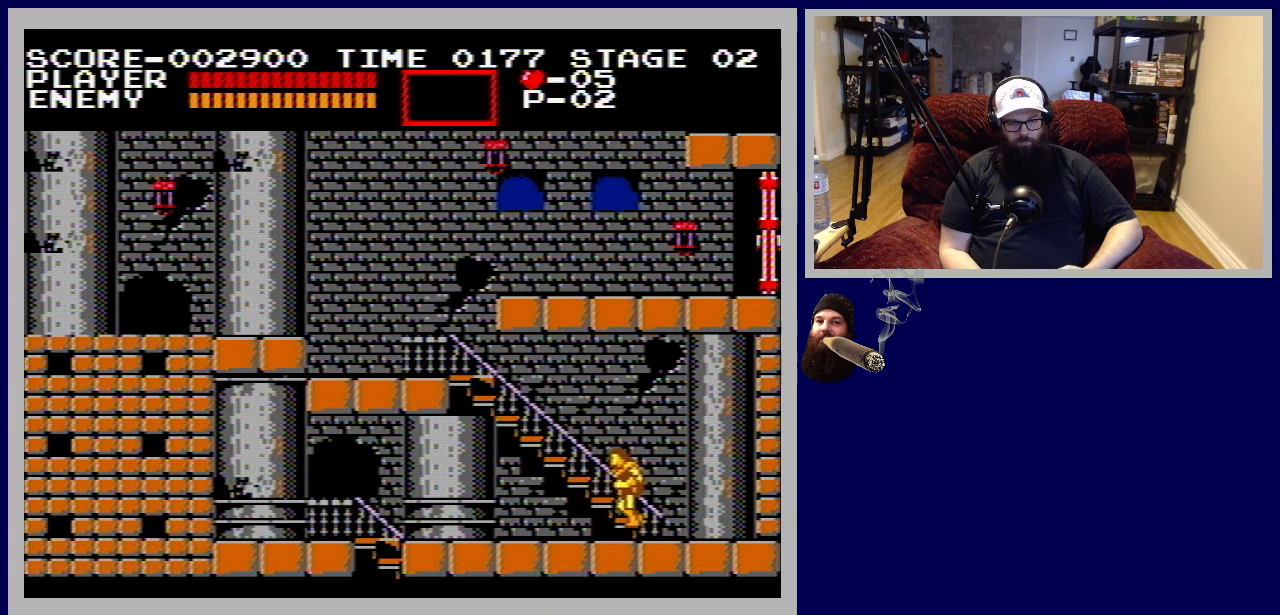
{"buttons": ["DPAD_UP"], "events": []}
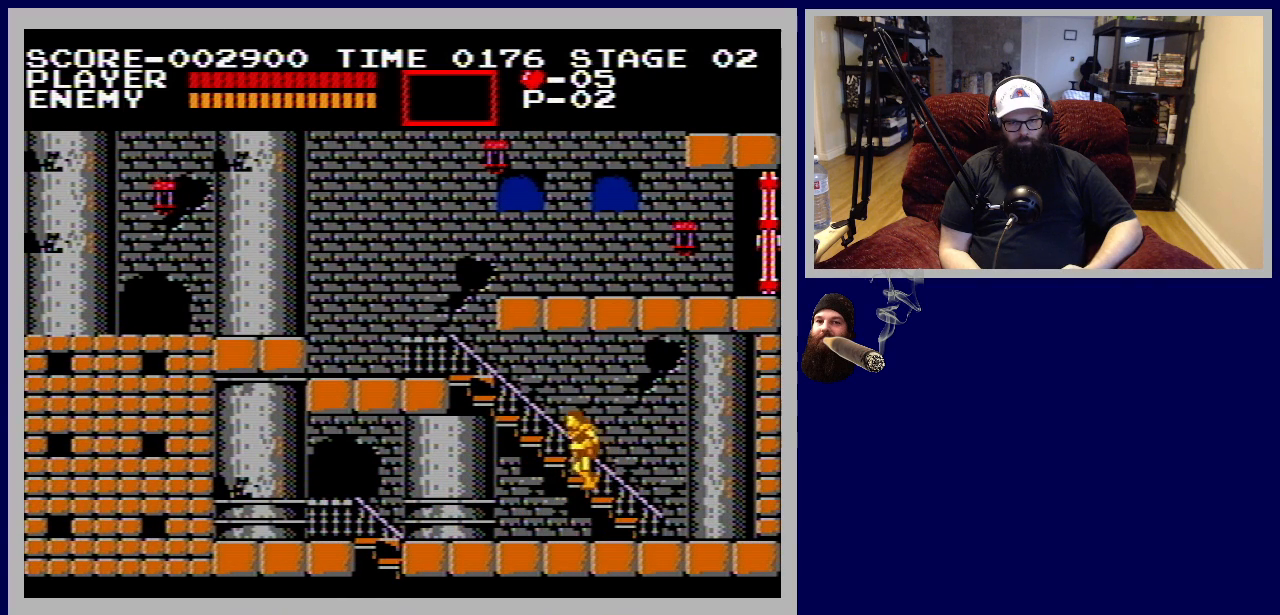
{"buttons": ["DPAD_UP"], "events": []}
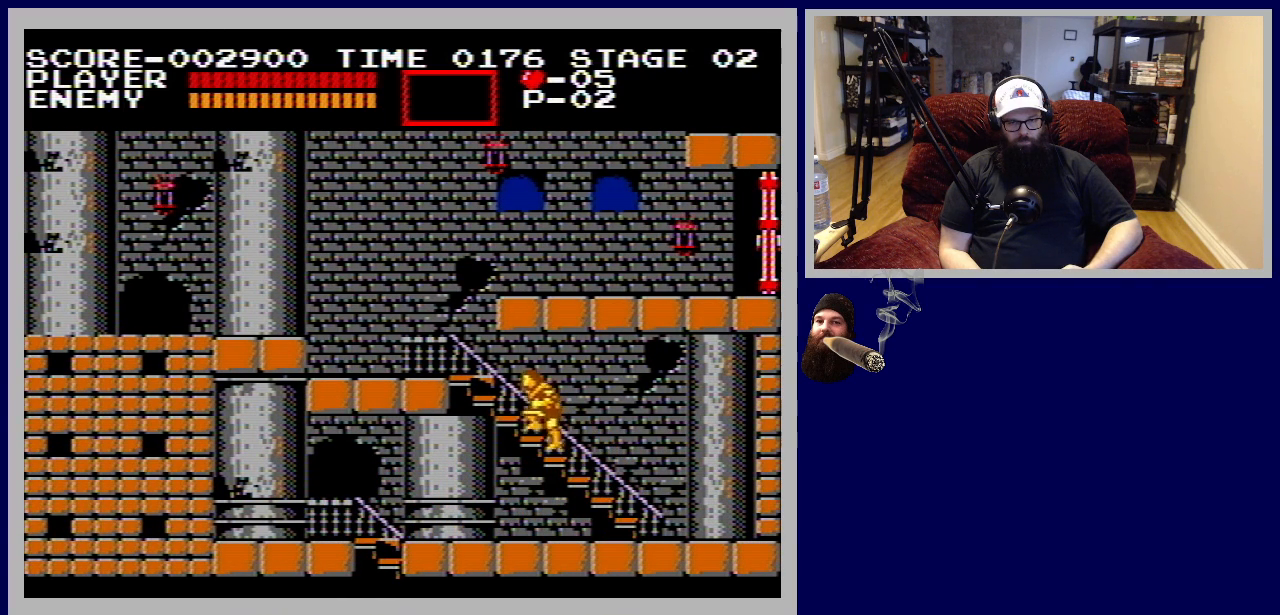
{"buttons": ["DPAD_UP"], "events": []}
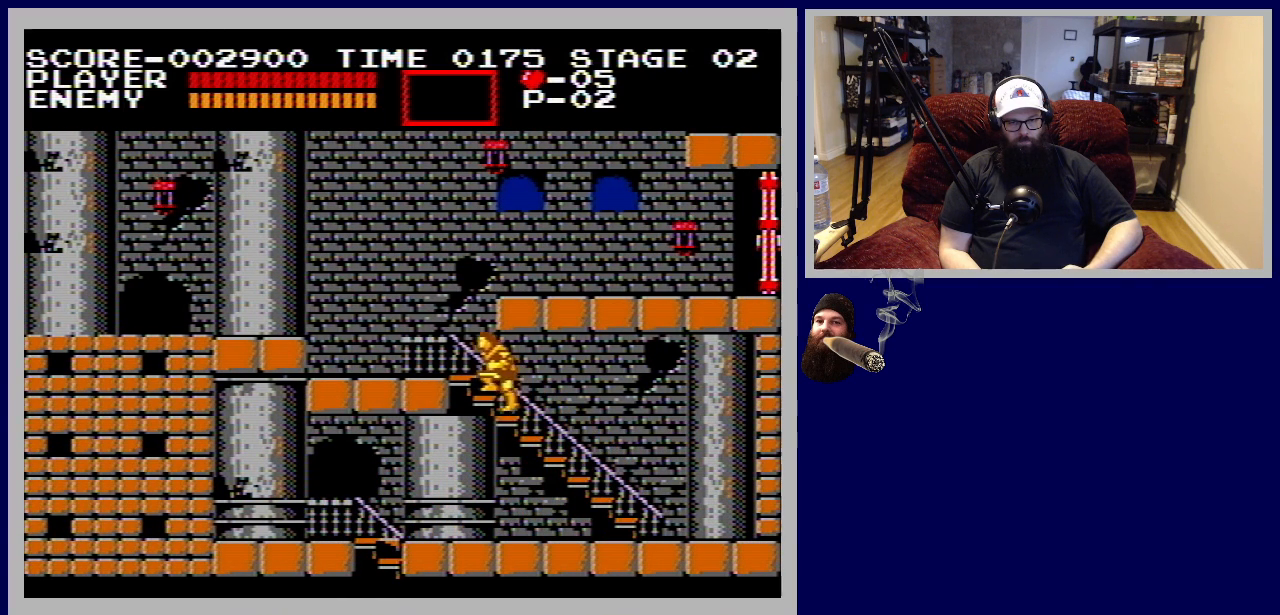
{"buttons": ["DPAD_UP"], "events": []}
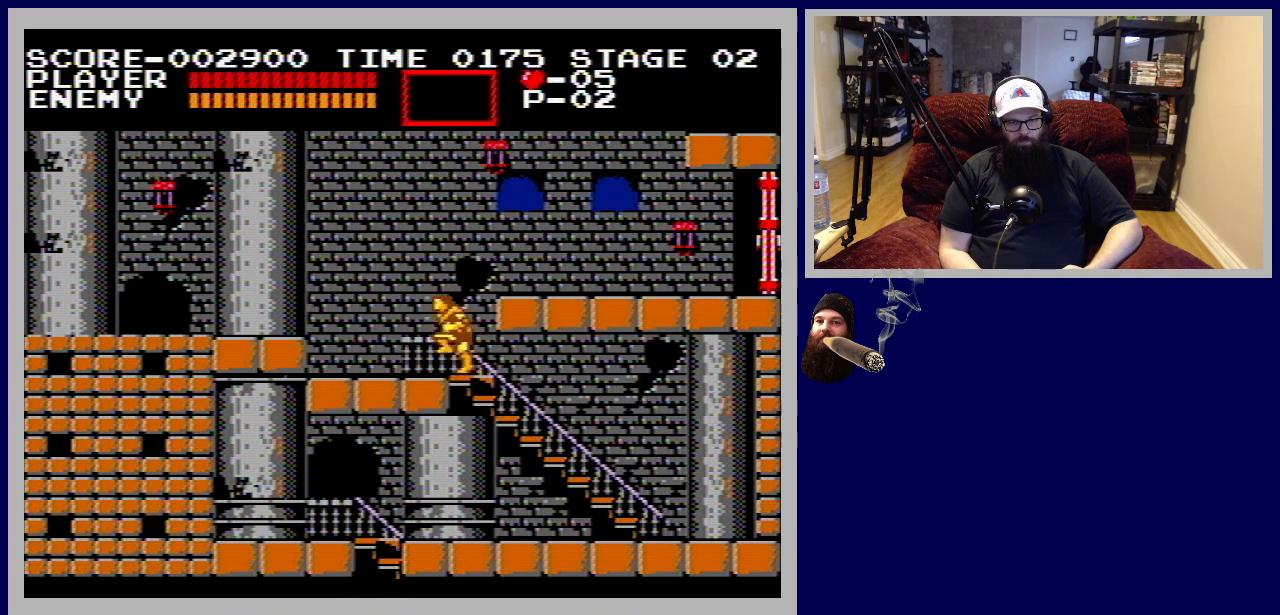
{"buttons": ["A", "DPAD_RIGHT"], "events": [[283, "DPAD_UP", "up"], [450, "A", "down"], [483, "DPAD_RIGHT", "down"]]}
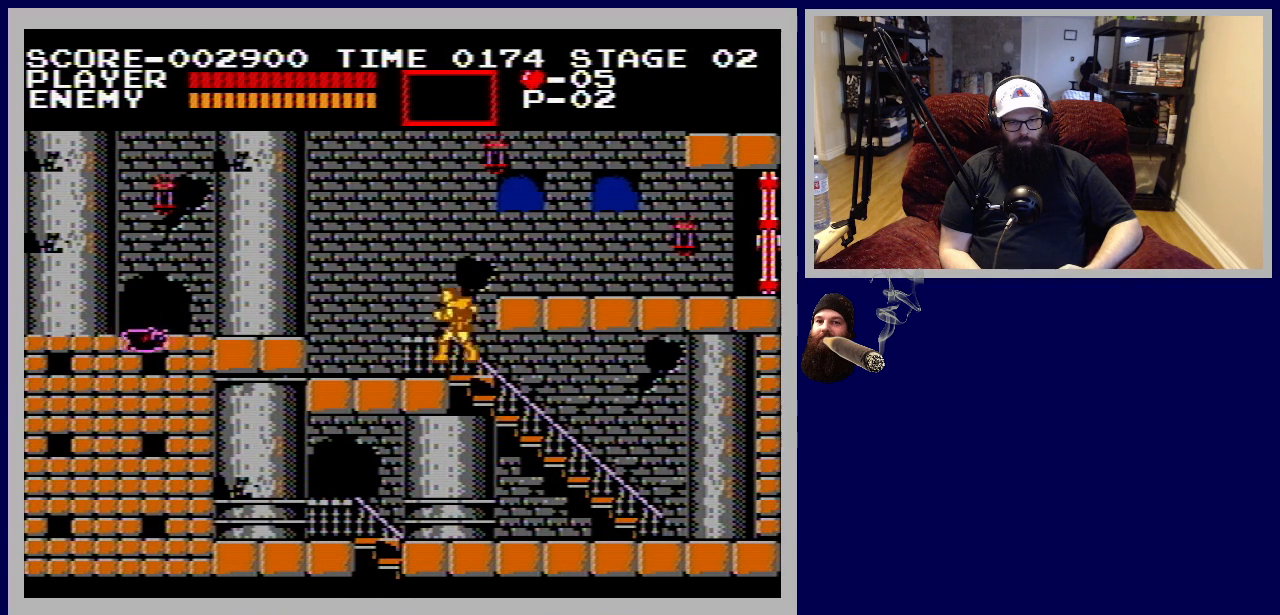
{"buttons": ["A", "DPAD_RIGHT"], "events": []}
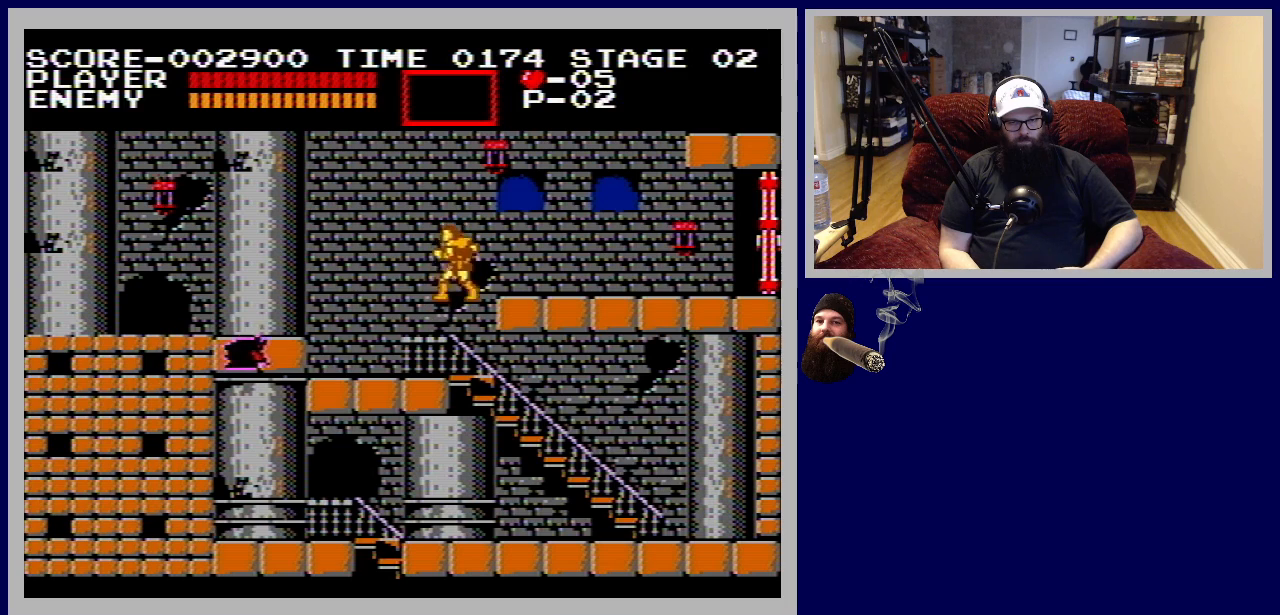
{"buttons": ["A", "DPAD_RIGHT"], "events": [[17, "DPAD_RIGHT", "up"], [83, "A", "up"], [367, "A", "down"], [383, "DPAD_RIGHT", "down"]]}
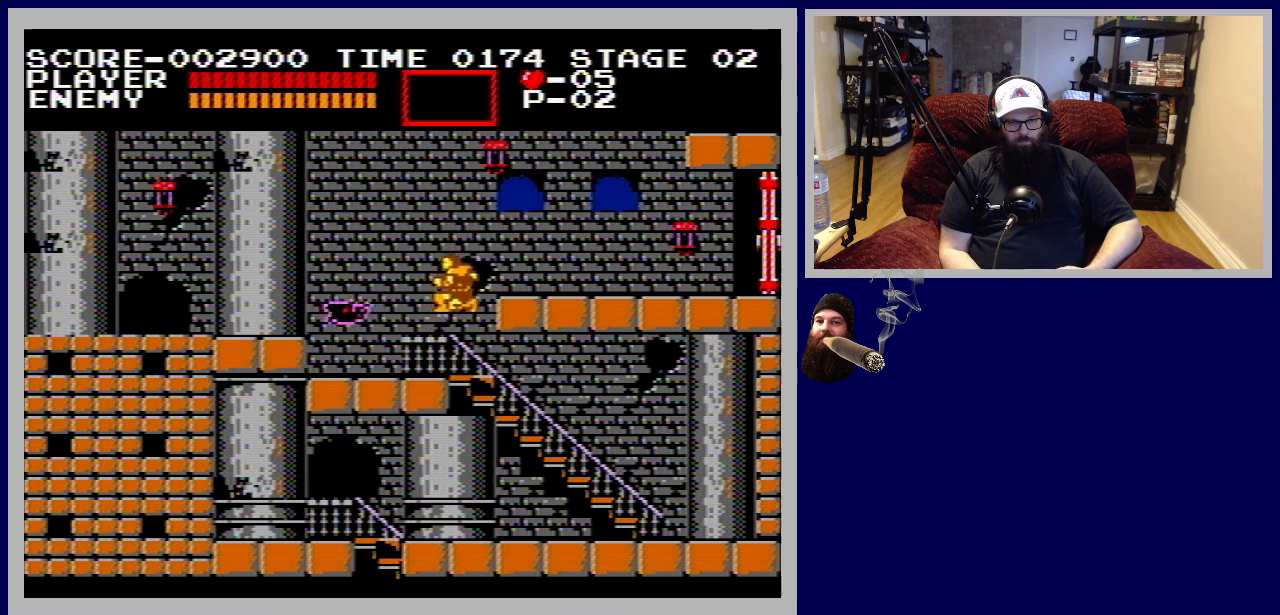
{"buttons": [], "events": [[400, "A", "up"], [433, "DPAD_RIGHT", "up"]]}
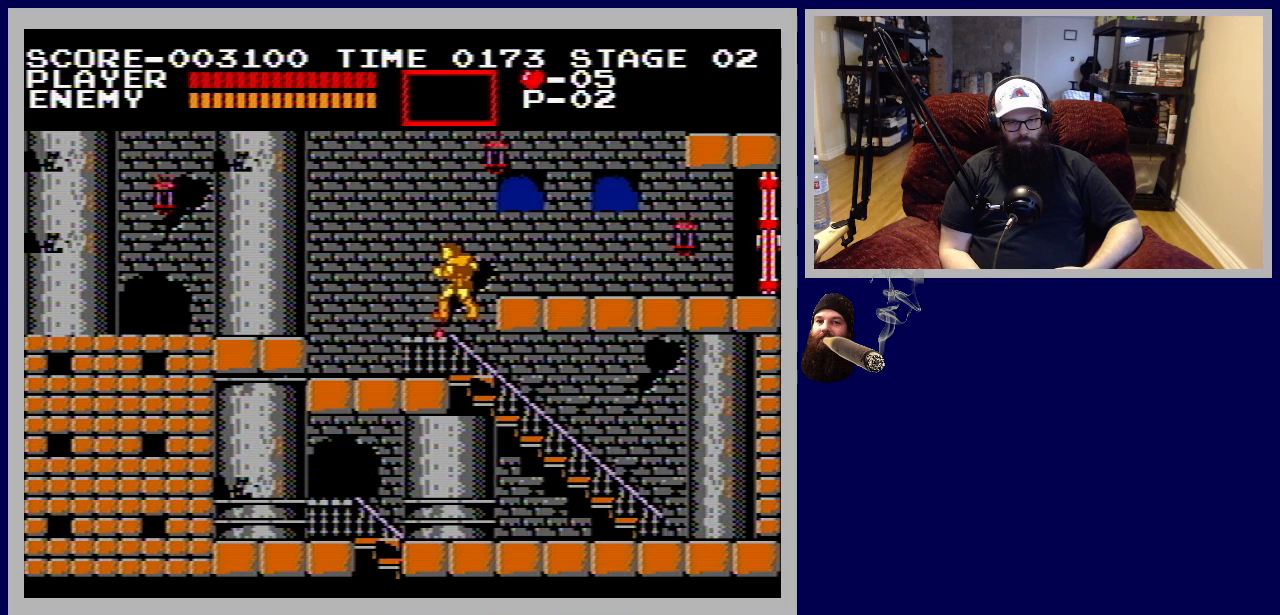
{"buttons": [], "events": [[17, "B", "down"], [150, "B", "up"], [200, "B", "down"], [283, "B", "up"]]}
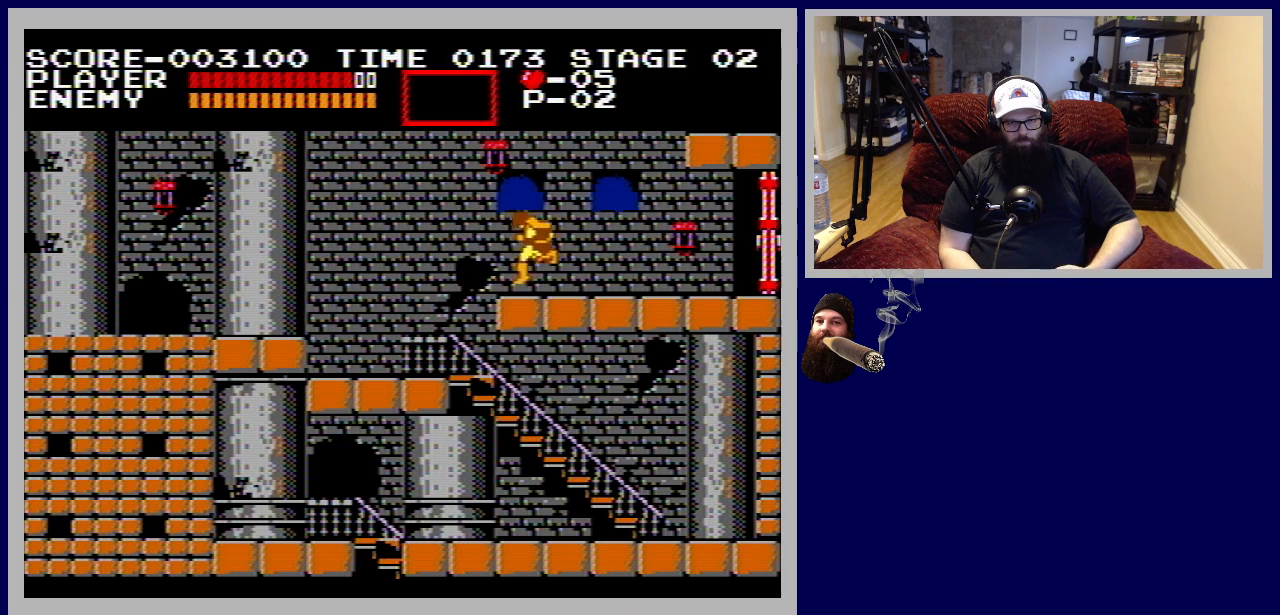
{"buttons": ["DPAD_RIGHT"], "events": [[100, "DPAD_RIGHT", "down"]]}
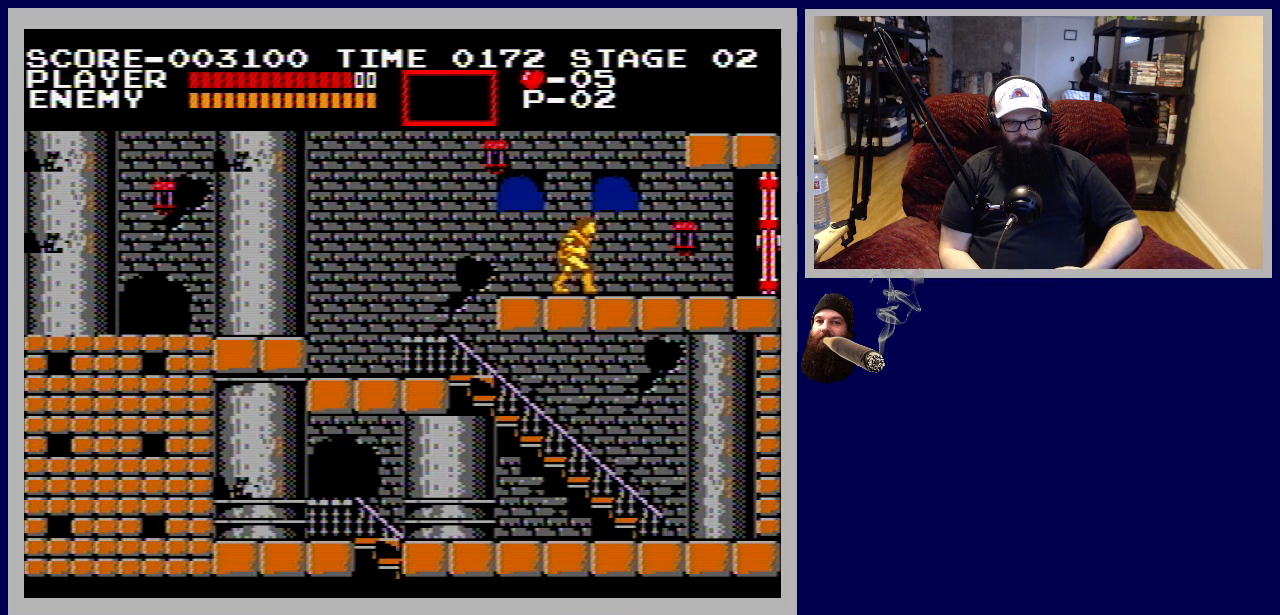
{"buttons": ["DPAD_RIGHT"], "events": []}
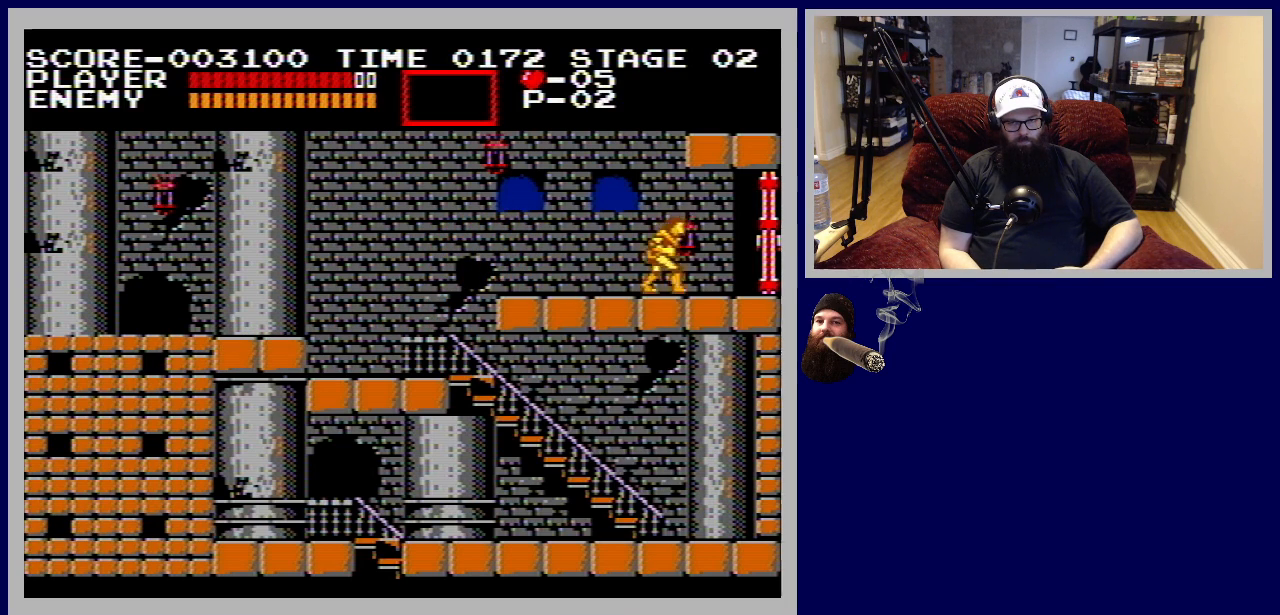
{"buttons": ["DPAD_RIGHT"], "events": []}
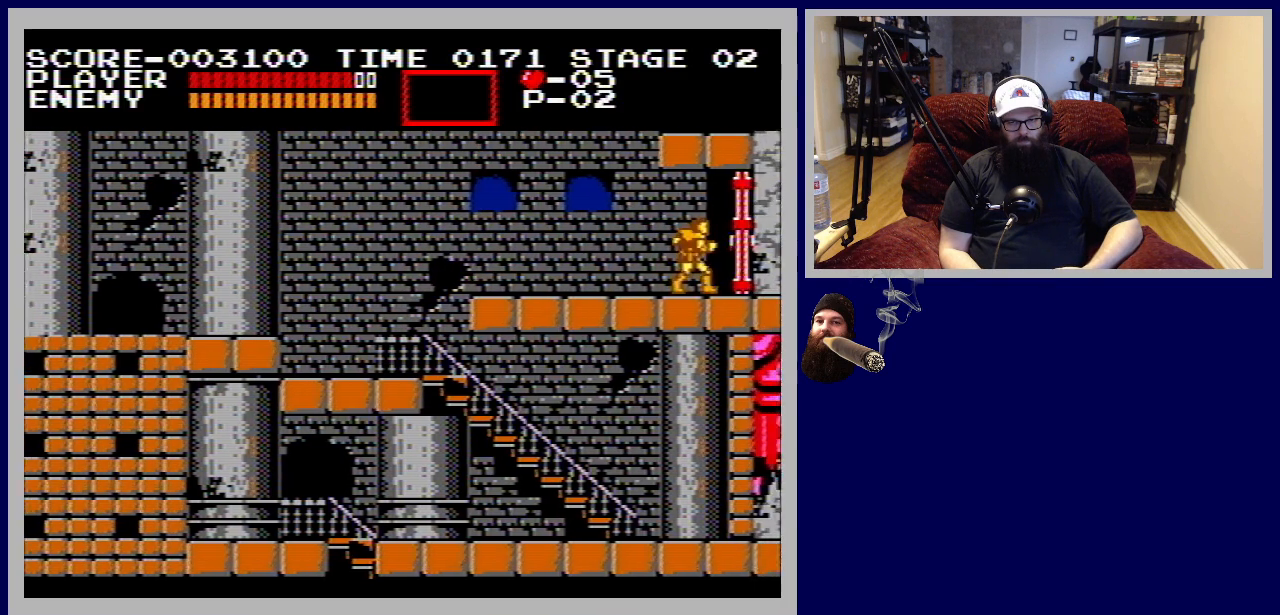
{"buttons": [], "events": [[400, "DPAD_RIGHT", "up"]]}
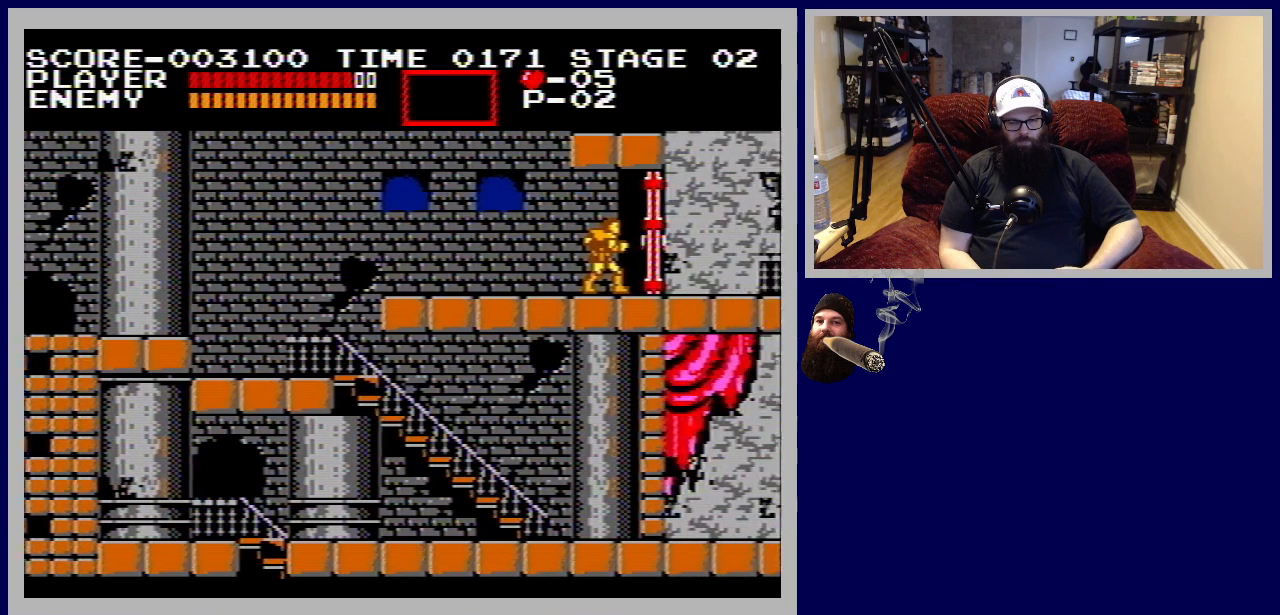
{"buttons": [], "events": []}
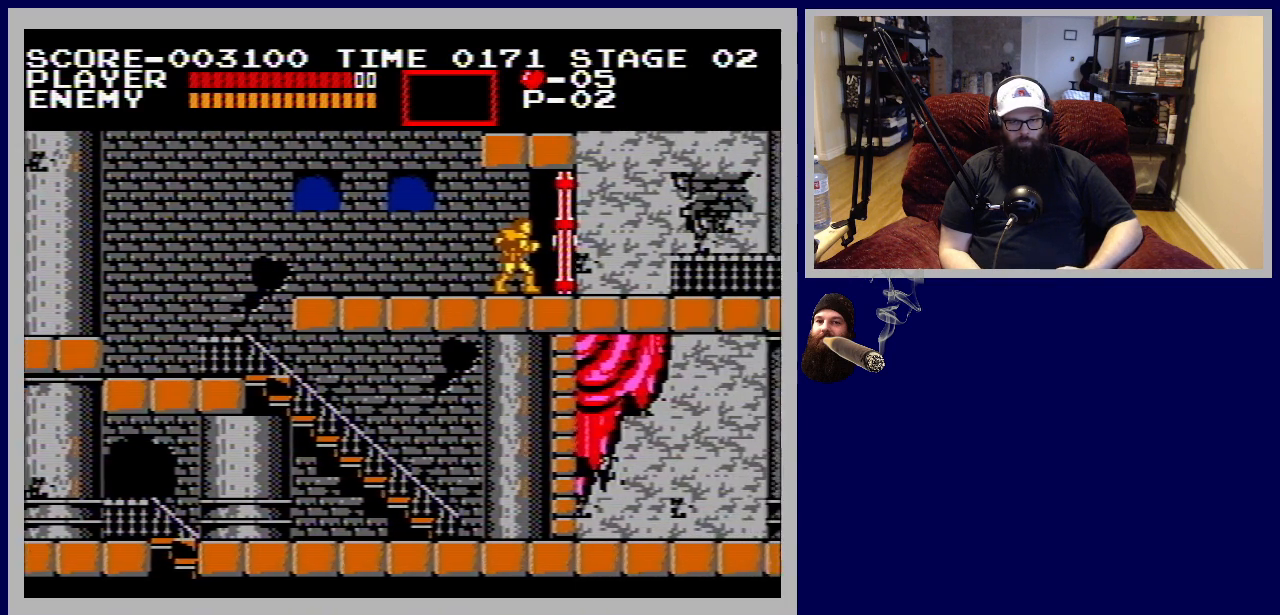
{"buttons": ["DPAD_RIGHT"], "events": [[350, "DPAD_RIGHT", "down"]]}
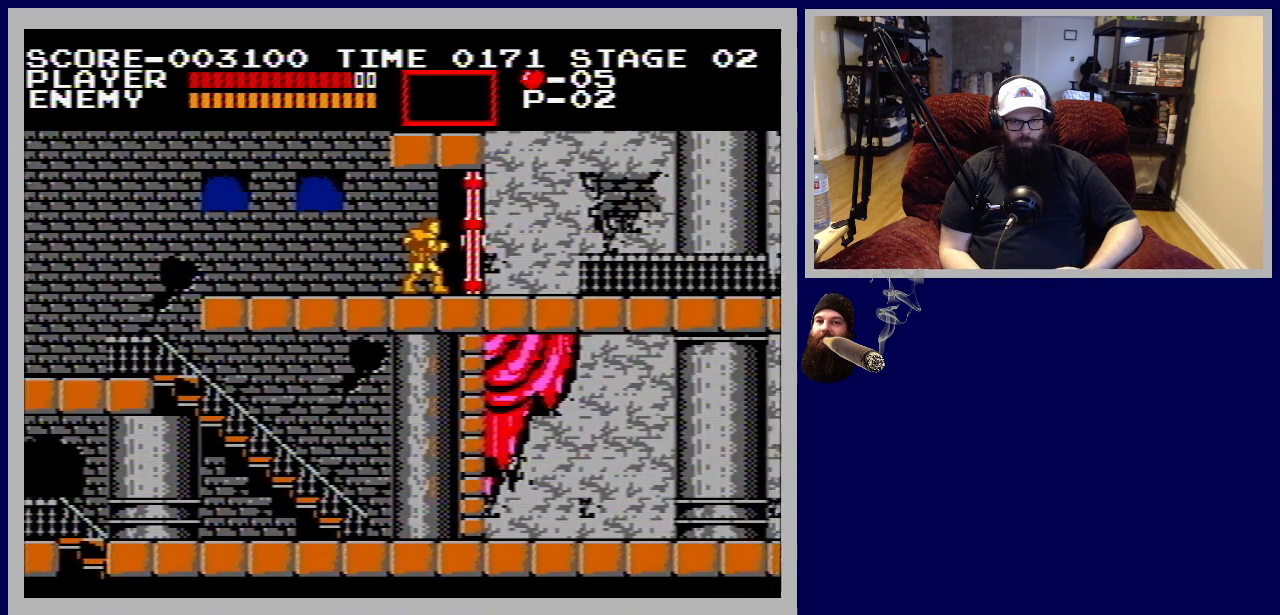
{"buttons": ["DPAD_RIGHT"], "events": []}
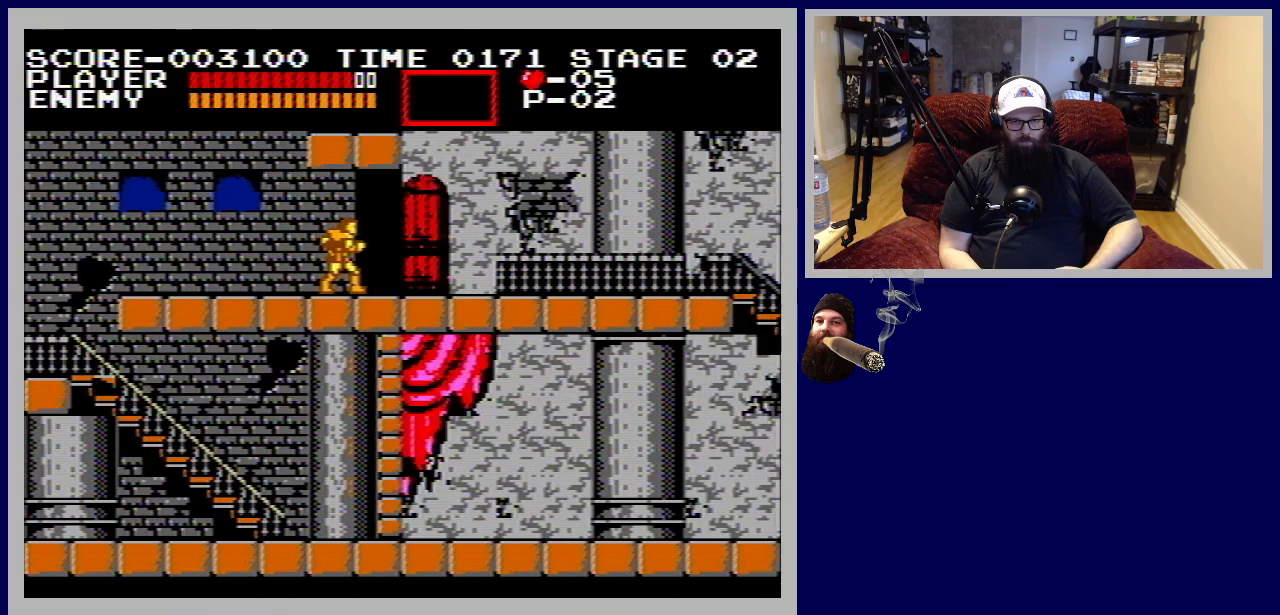
{"buttons": ["DPAD_RIGHT"], "events": []}
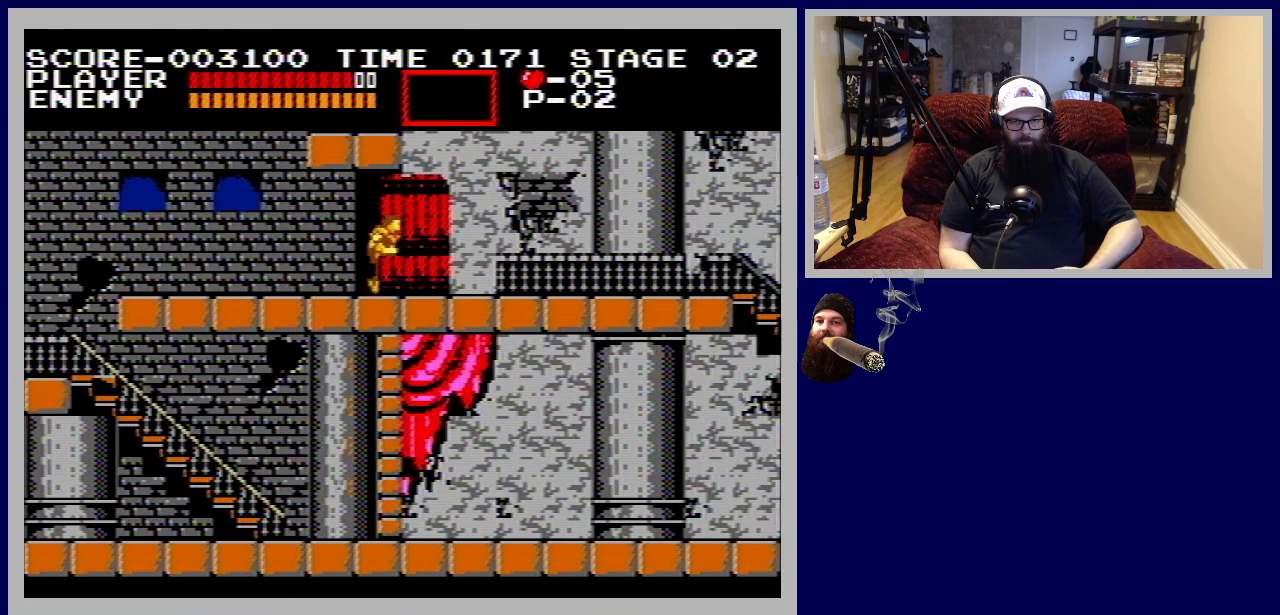
{"buttons": ["DPAD_RIGHT"], "events": []}
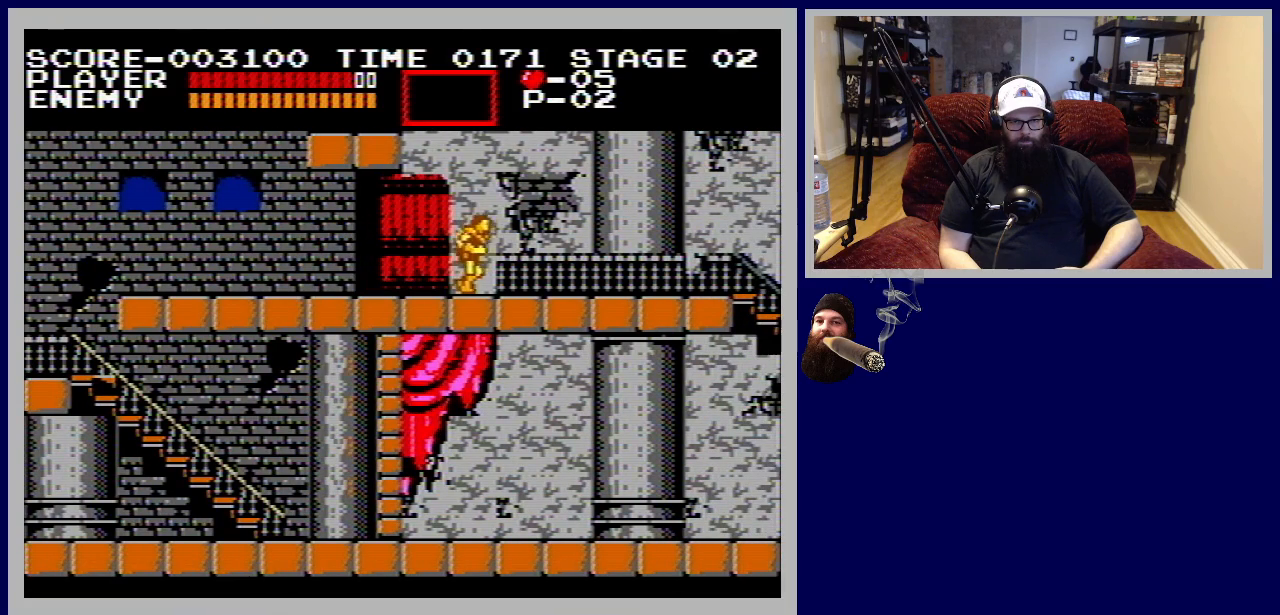
{"buttons": ["DPAD_RIGHT"], "events": []}
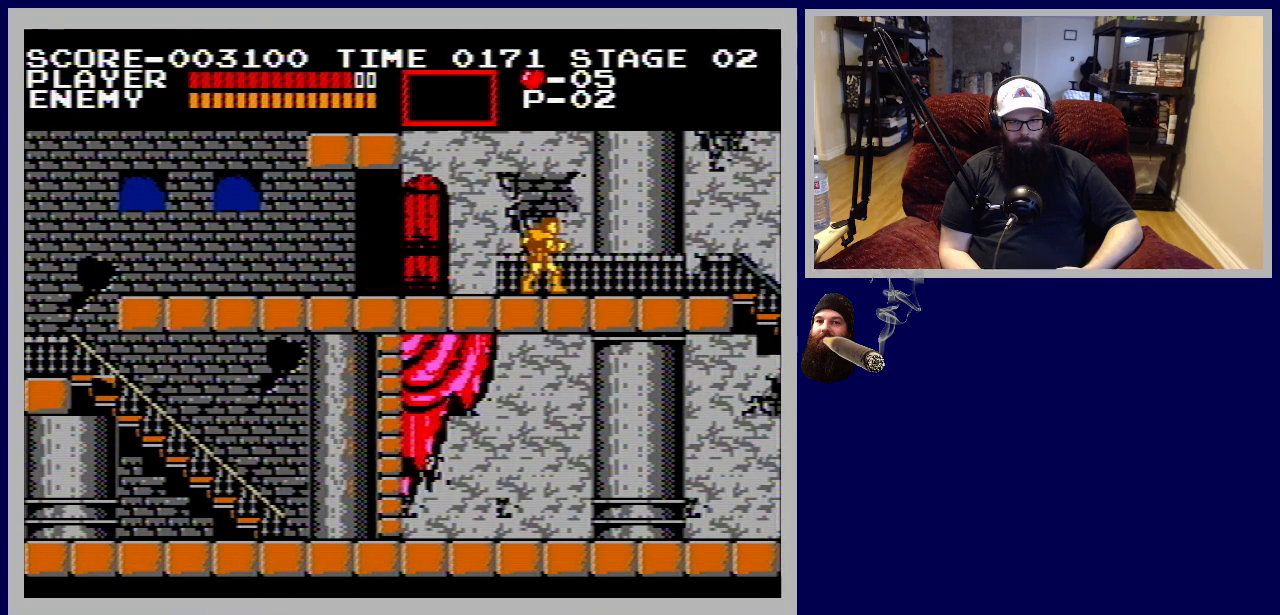
{"buttons": ["DPAD_RIGHT"], "events": []}
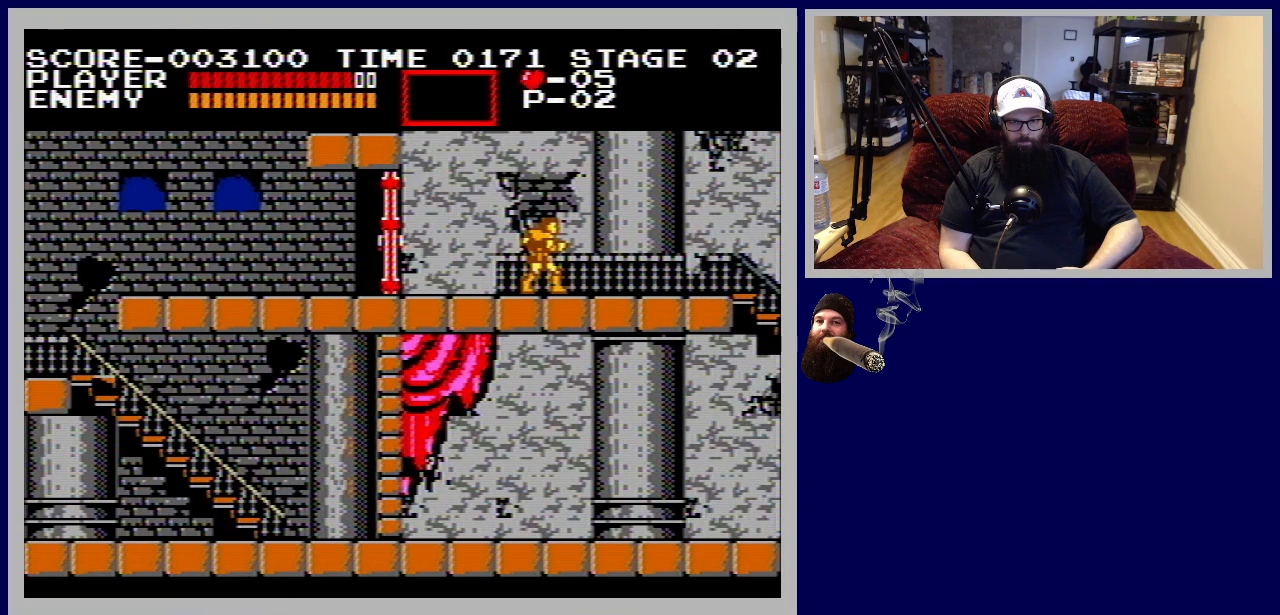
{"buttons": [], "events": [[50, "DPAD_RIGHT", "up"]]}
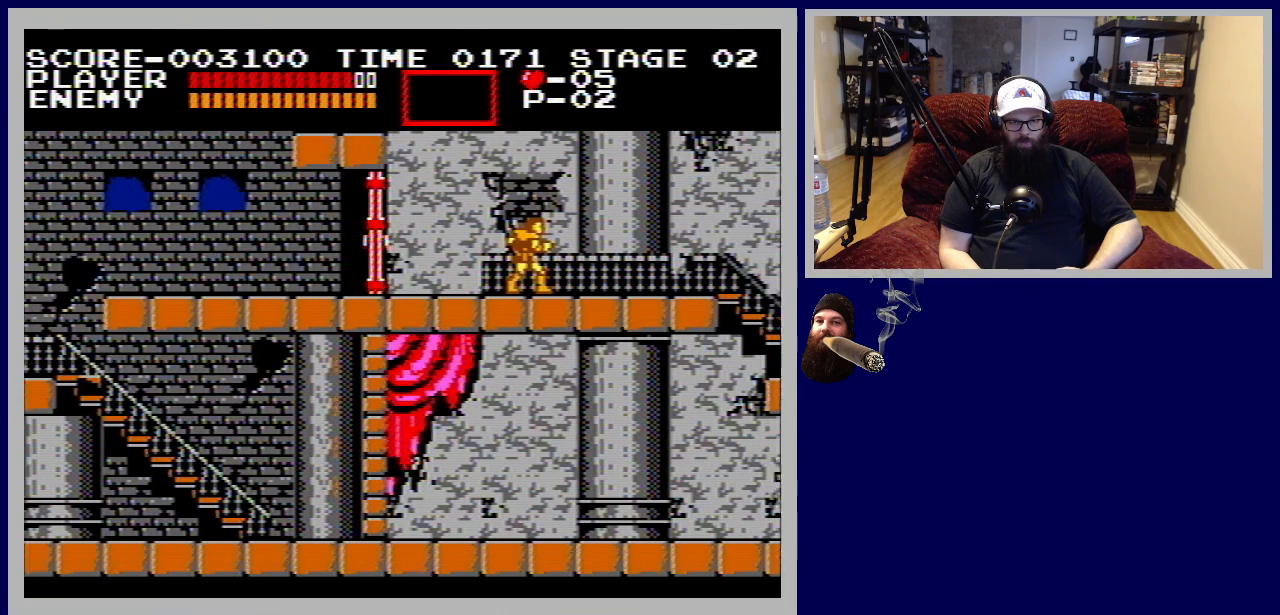
{"buttons": ["DPAD_RIGHT"], "events": [[200, "DPAD_RIGHT", "down"]]}
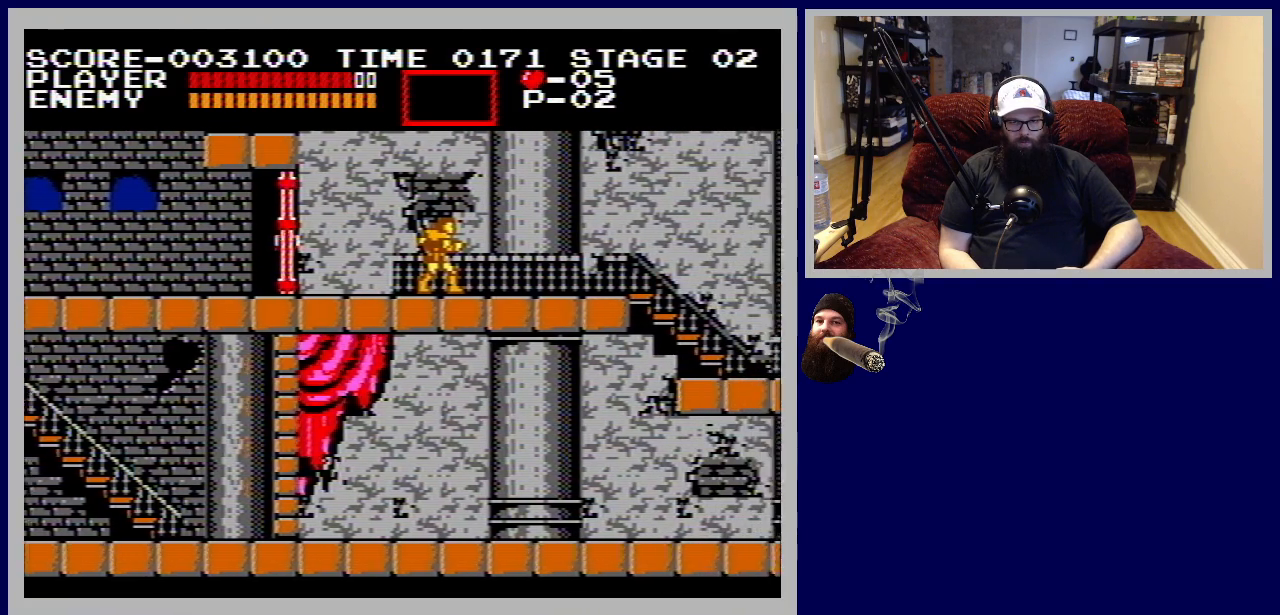
{"buttons": [], "events": [[233, "DPAD_RIGHT", "up"]]}
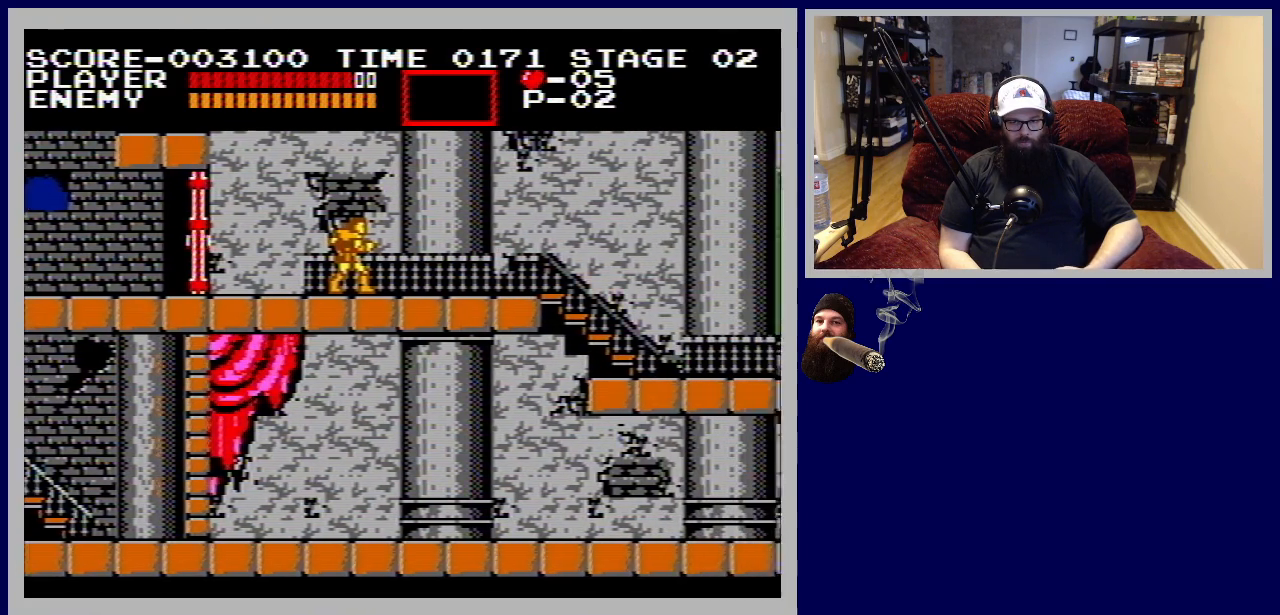
{"buttons": ["DPAD_RIGHT"], "events": [[317, "DPAD_RIGHT", "down"]]}
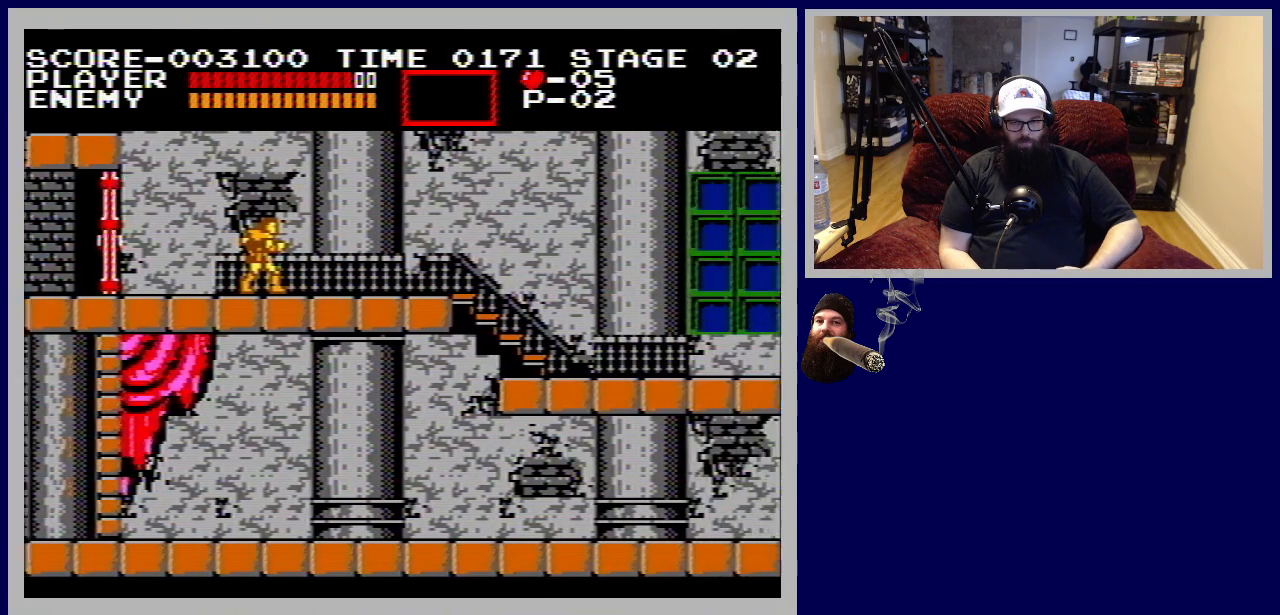
{"buttons": ["DPAD_RIGHT"], "events": []}